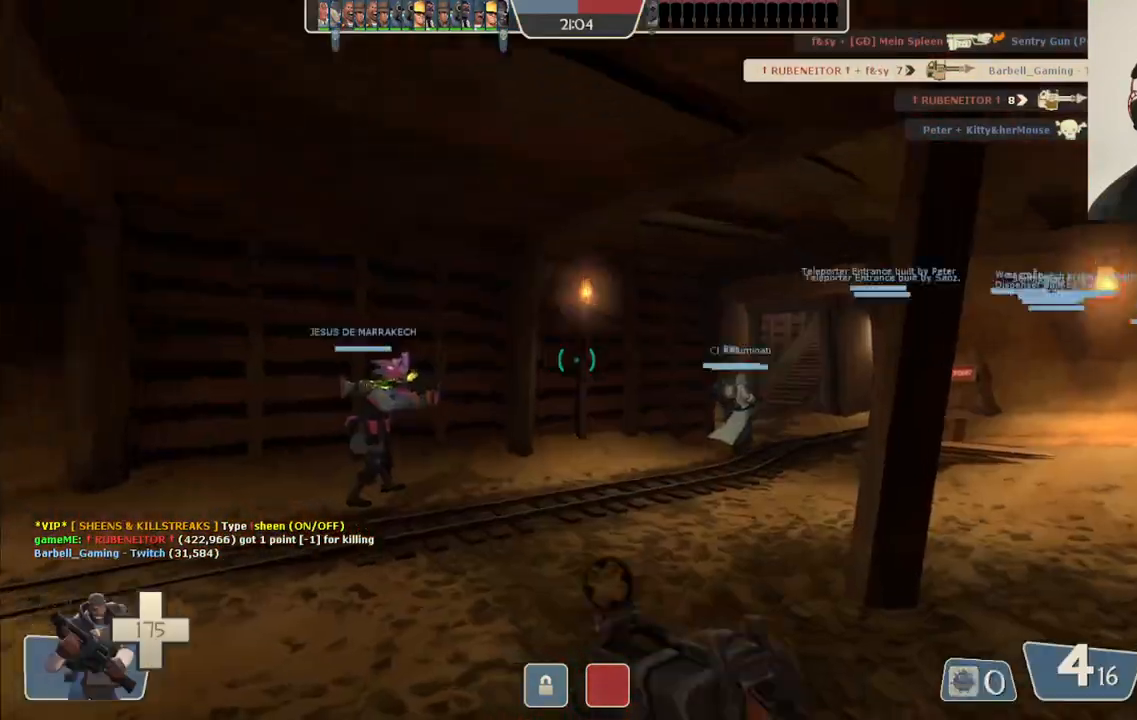
Gameplay with a controller (PlayStation layout); each line is a JSON object with the inputs held at the frame after it. "events" lists button and stick changes between this image and that frame as [ms after this image, input, new state], when the widget could be followed in between.
{"buttons": [], "left_stick": "up", "right_stick": "right", "events": [[433, "right_stick", "right"]]}
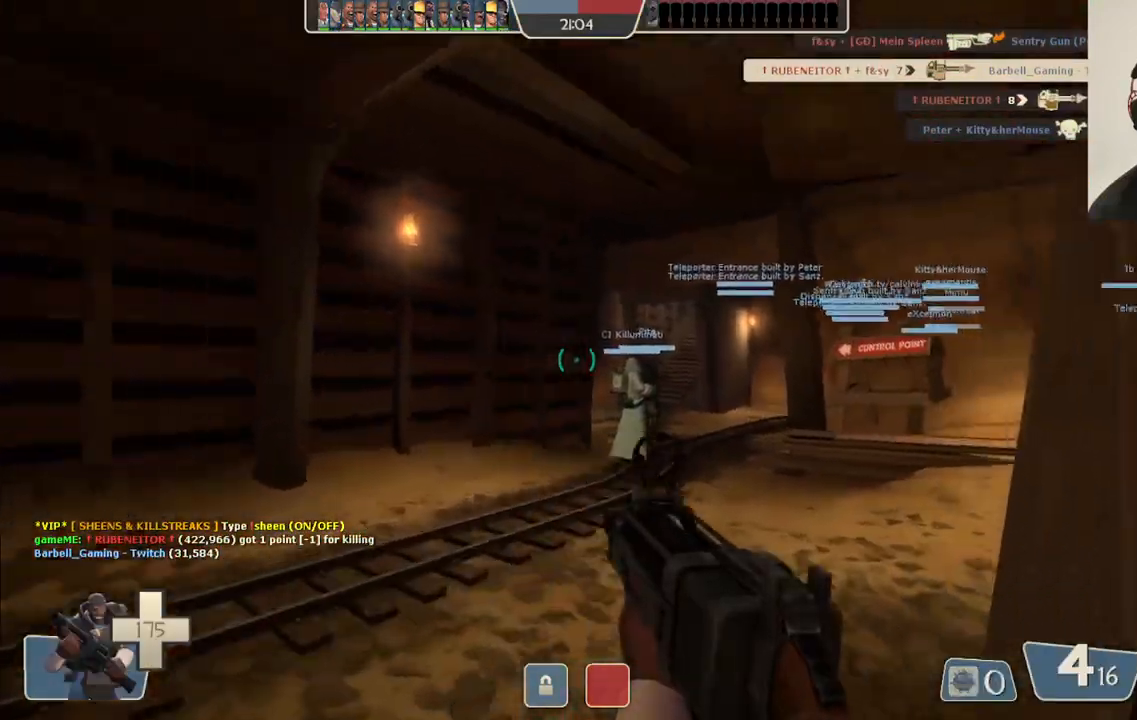
{"buttons": [], "left_stick": "up", "right_stick": "center", "events": [[100, "right_stick", "center"], [267, "SQUARE", "down"], [400, "SQUARE", "up"]]}
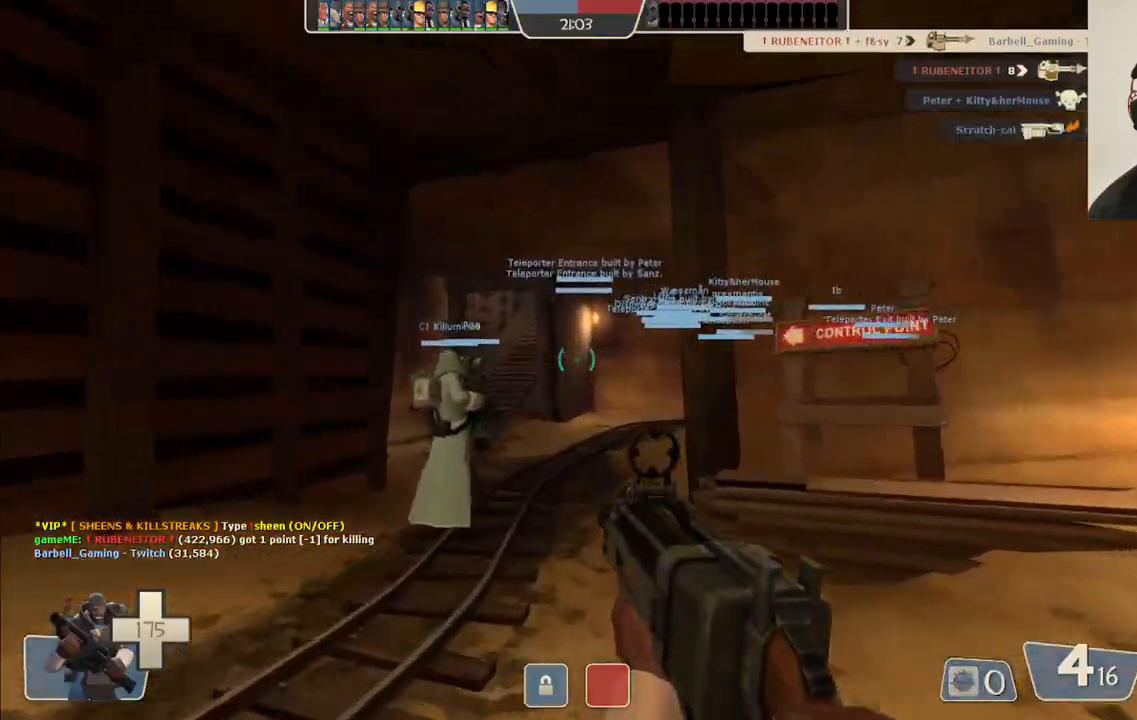
{"buttons": [], "left_stick": "up", "right_stick": "center", "events": []}
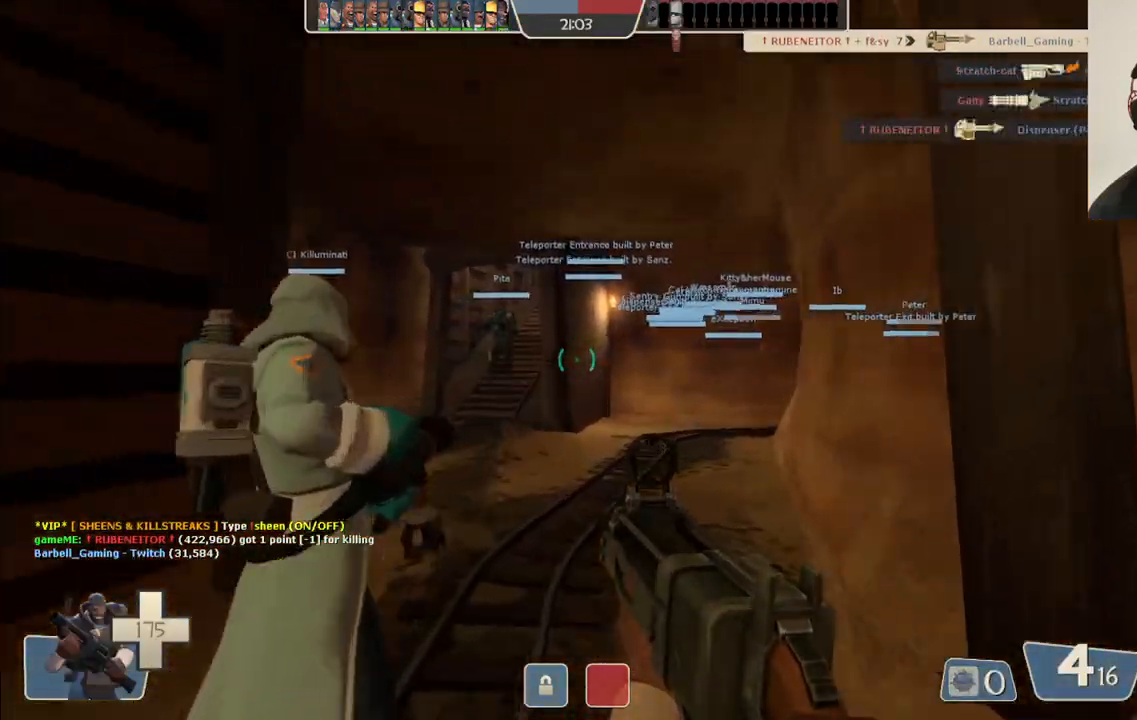
{"buttons": [], "left_stick": "up", "right_stick": "center", "events": []}
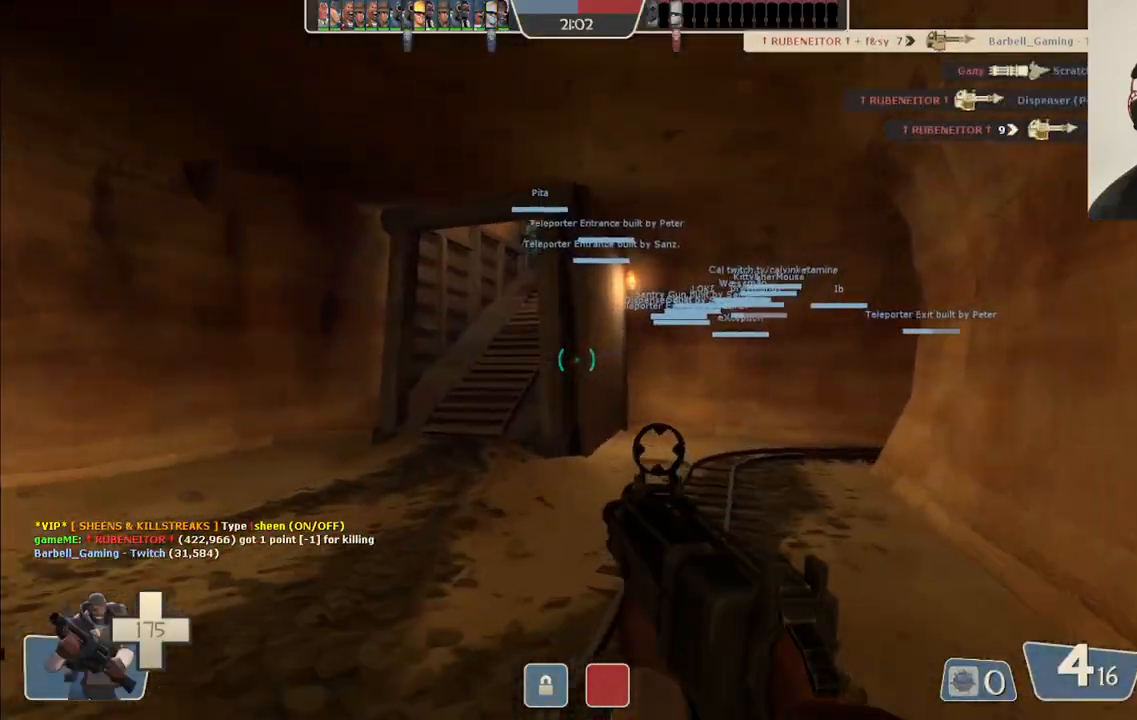
{"buttons": [], "left_stick": "up", "right_stick": "center", "events": []}
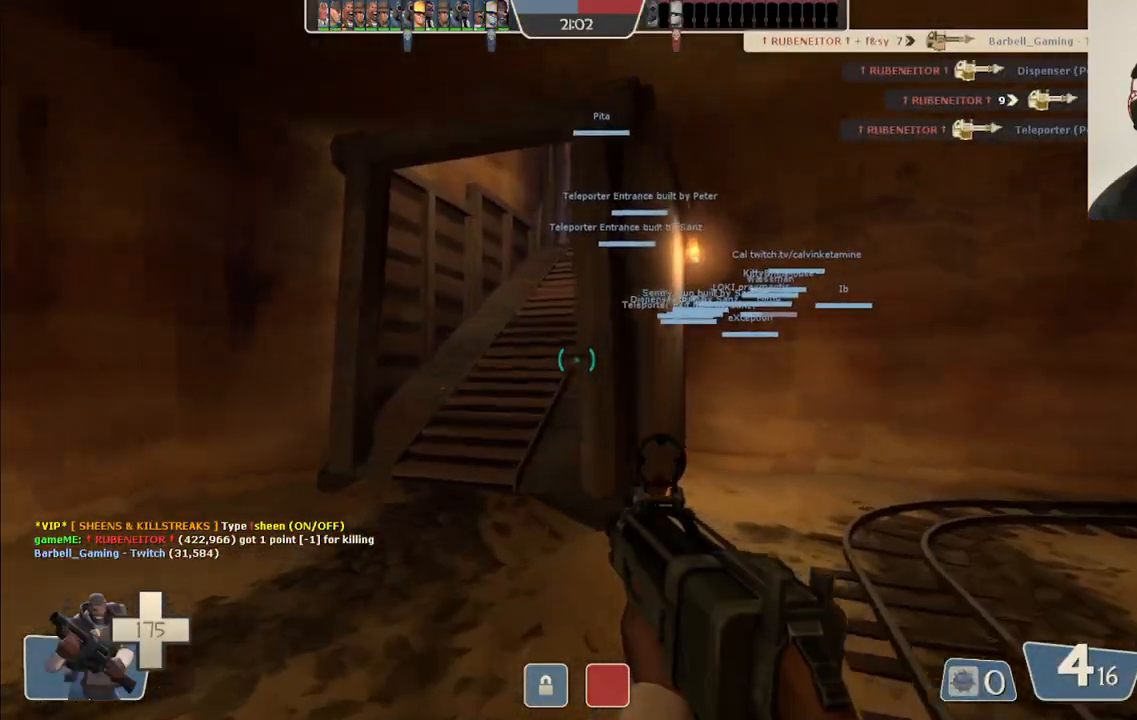
{"buttons": [], "left_stick": "up", "right_stick": "center", "events": []}
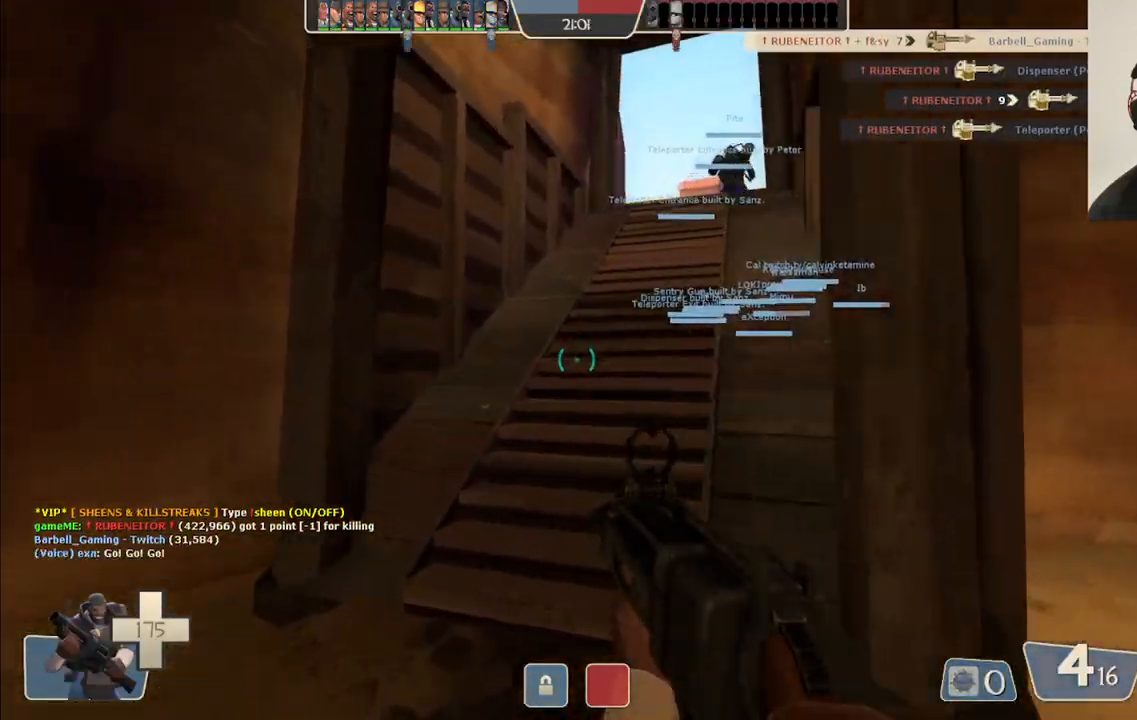
{"buttons": [], "left_stick": "up", "right_stick": "center", "events": [[83, "right_stick", "right"], [233, "right_stick", "center"]]}
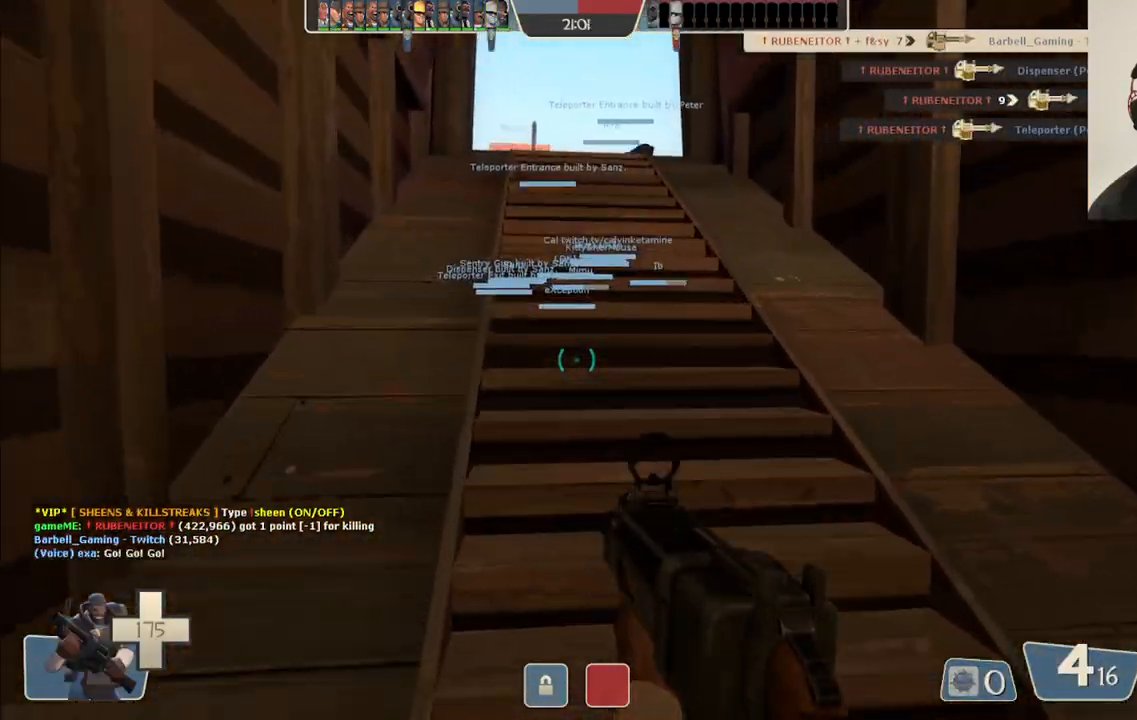
{"buttons": [], "left_stick": "up", "right_stick": "center", "events": []}
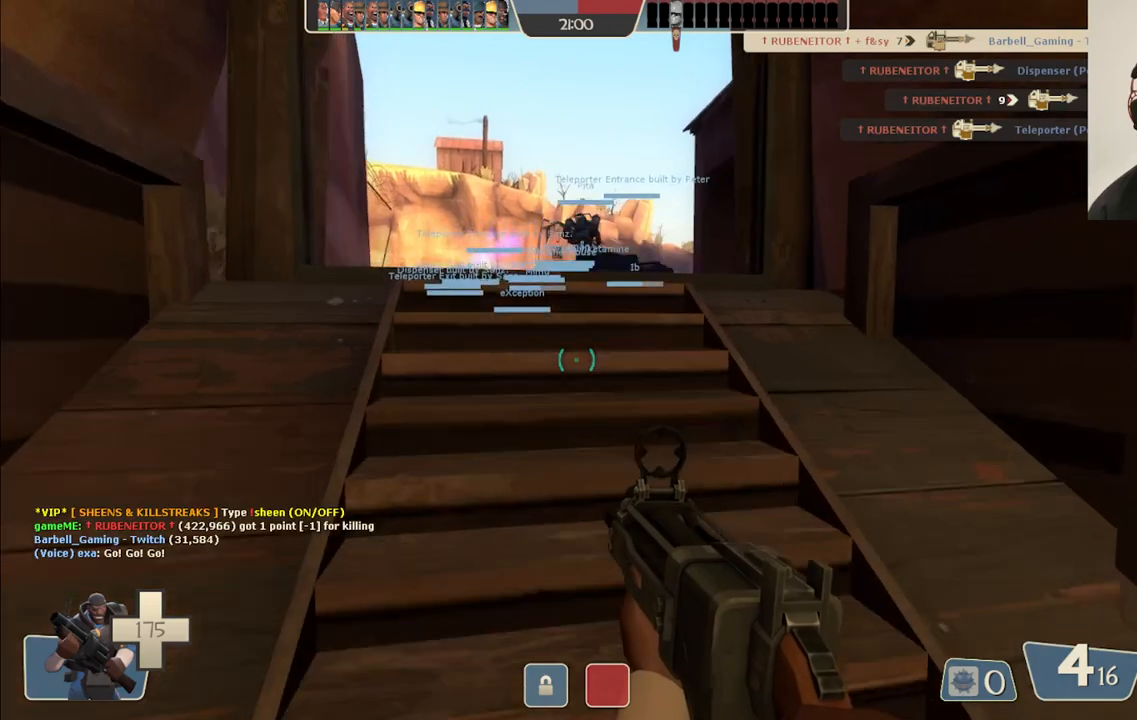
{"buttons": [], "left_stick": "up", "right_stick": "center", "events": []}
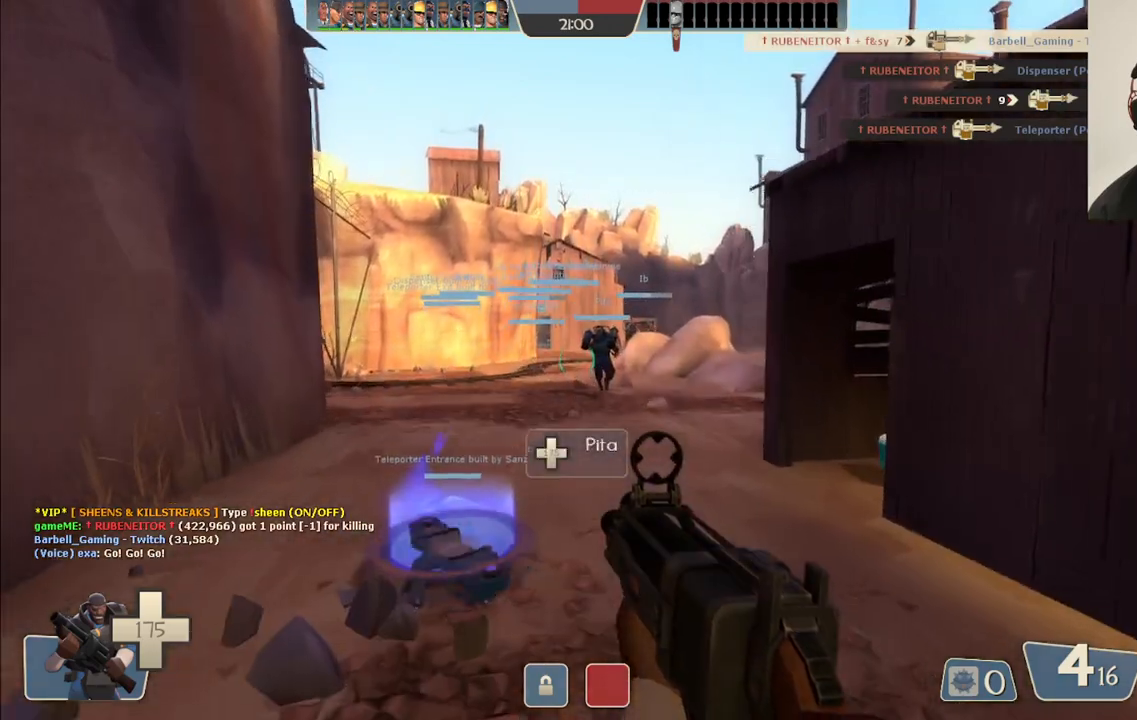
{"buttons": [], "left_stick": "center", "right_stick": "center", "events": [[317, "left_stick", "center"]]}
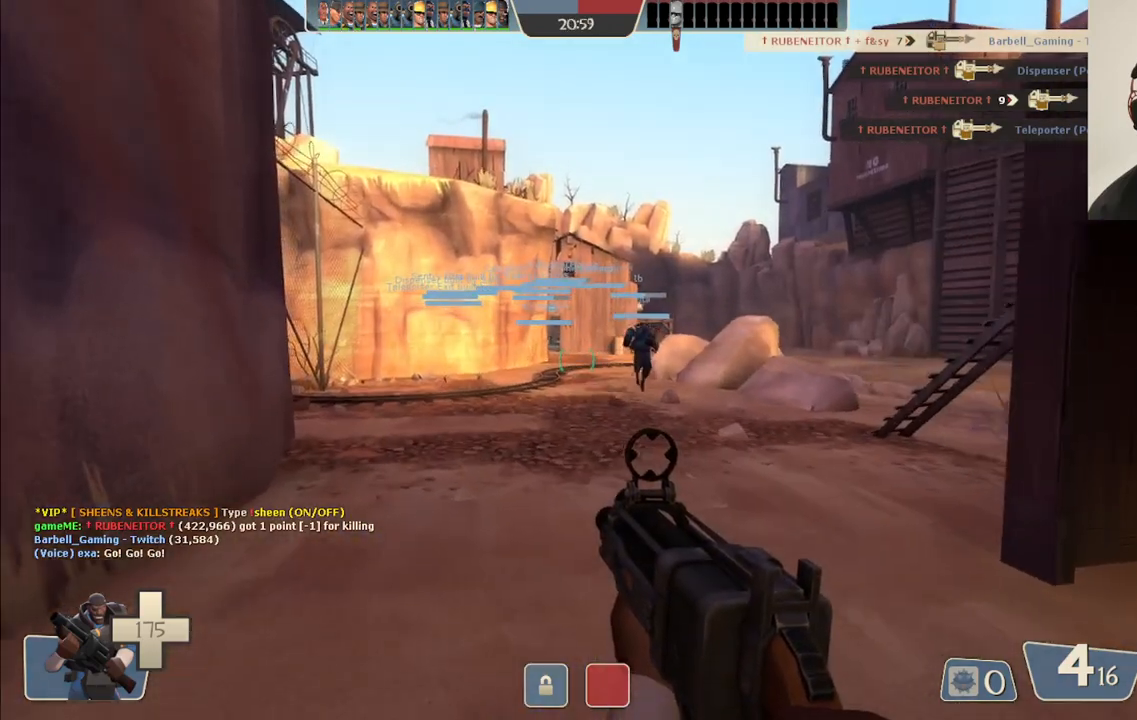
{"buttons": [], "left_stick": "center", "right_stick": "center", "events": [[17, "SQUARE", "down"], [117, "SQUARE", "up"], [200, "SQUARE", "down"], [250, "SQUARE", "up"], [333, "SQUARE", "down"], [417, "SQUARE", "up"]]}
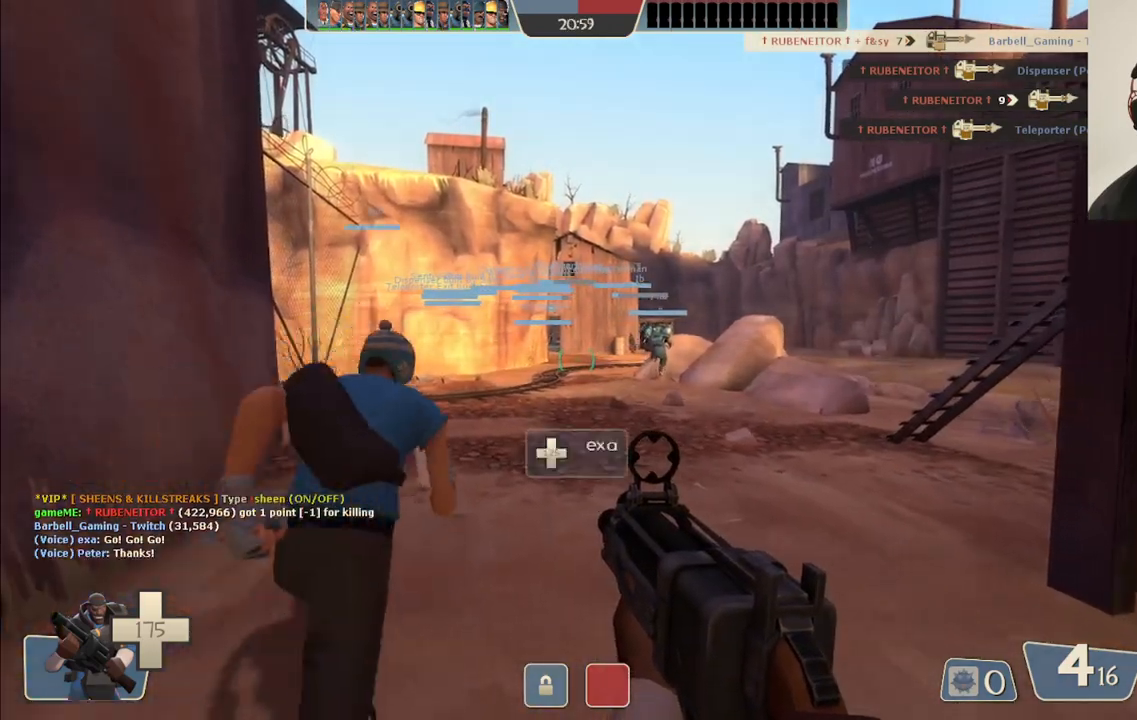
{"buttons": [], "left_stick": "center", "right_stick": "center", "events": []}
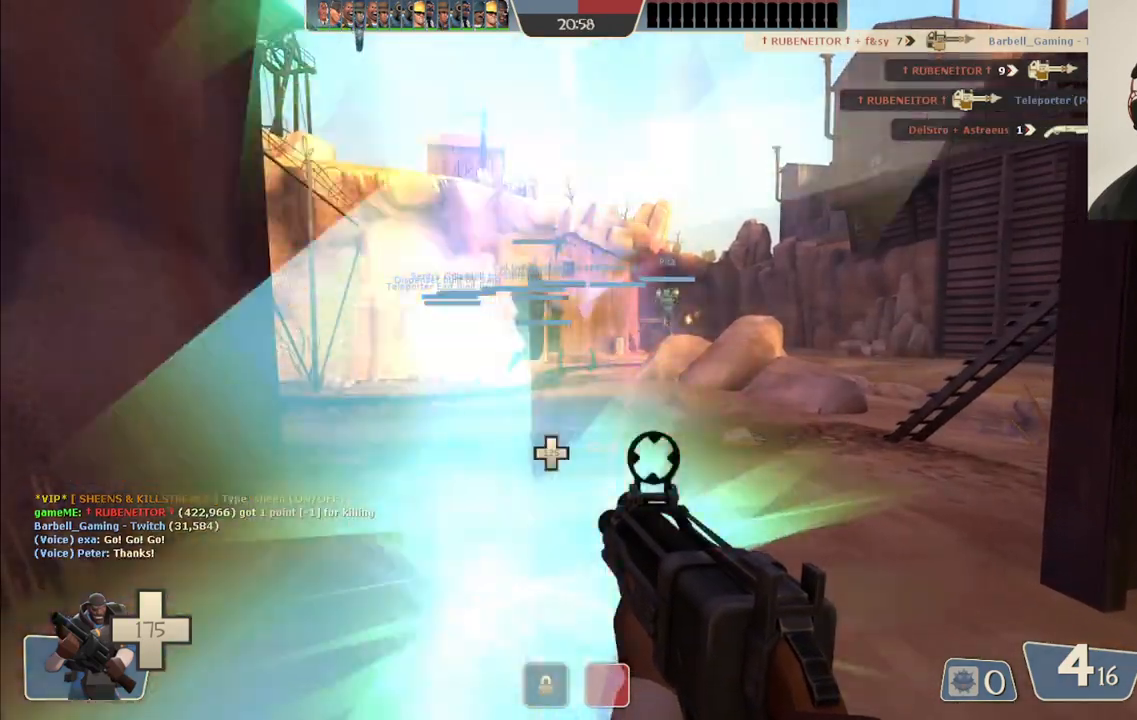
{"buttons": [], "left_stick": "center", "right_stick": "center", "events": []}
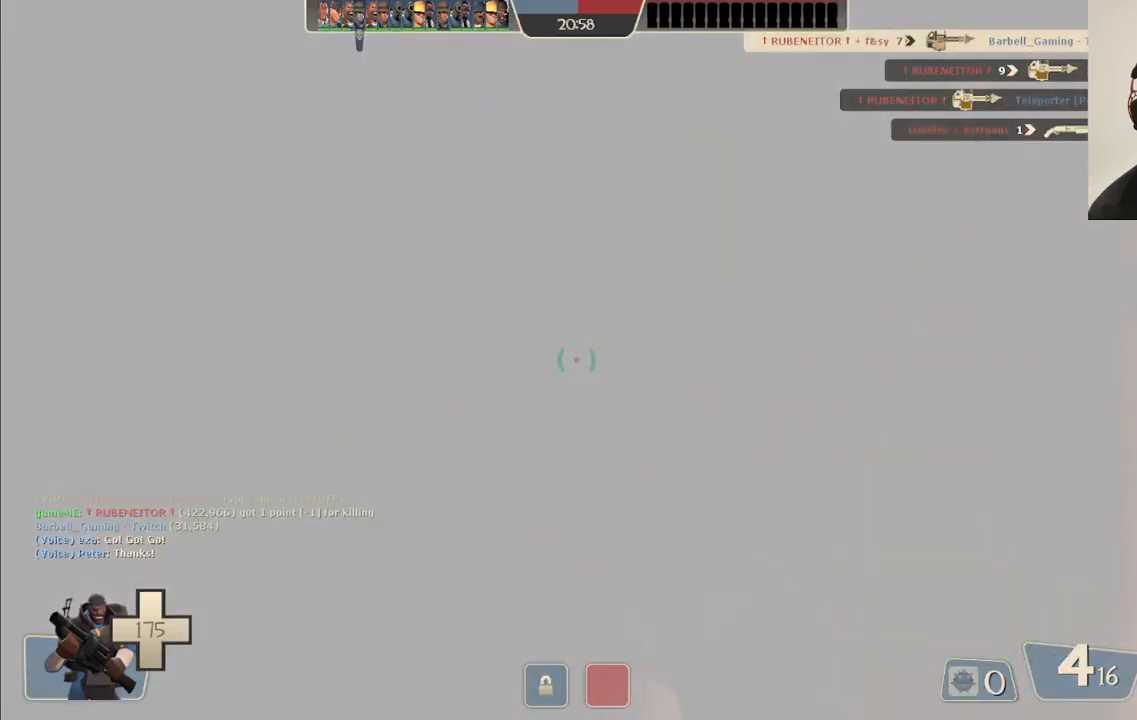
{"buttons": [], "left_stick": "center", "right_stick": "center", "events": [[183, "right_stick", "up-left"], [500, "right_stick", "center"]]}
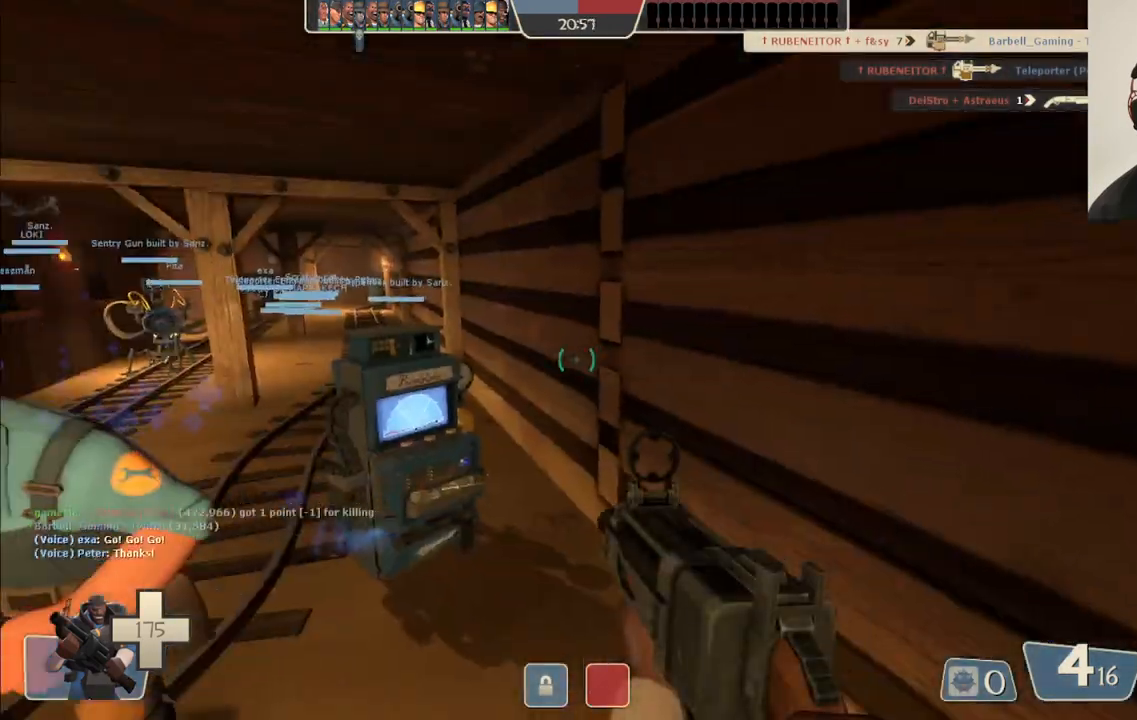
{"buttons": [], "left_stick": "center", "right_stick": "center", "events": [[233, "right_stick", "left"], [417, "right_stick", "center"]]}
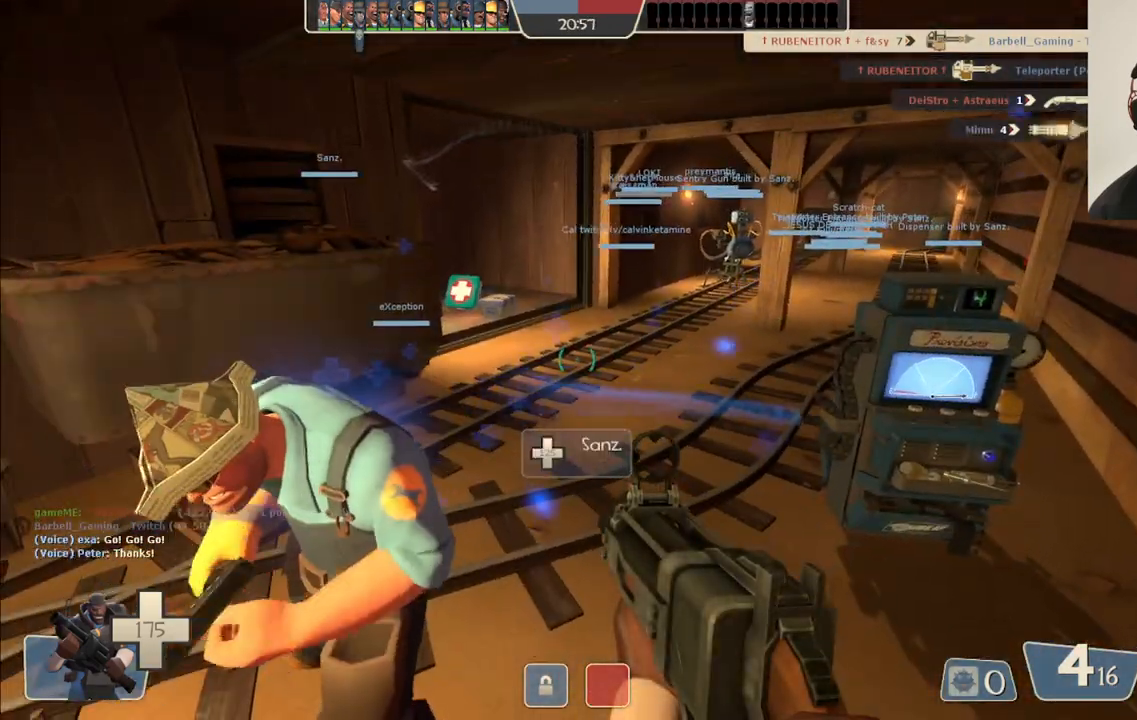
{"buttons": [], "left_stick": "up", "right_stick": "center", "events": [[250, "left_stick", "up"]]}
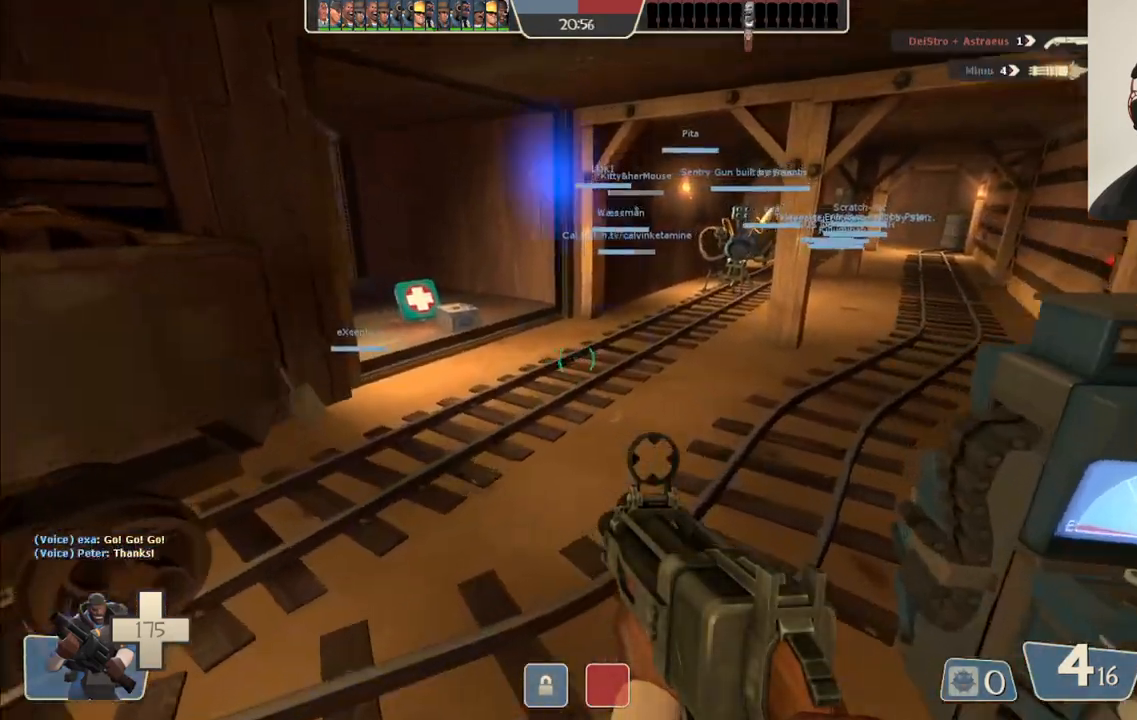
{"buttons": [], "left_stick": "up", "right_stick": "center", "events": [[350, "right_stick", "right"], [483, "right_stick", "center"]]}
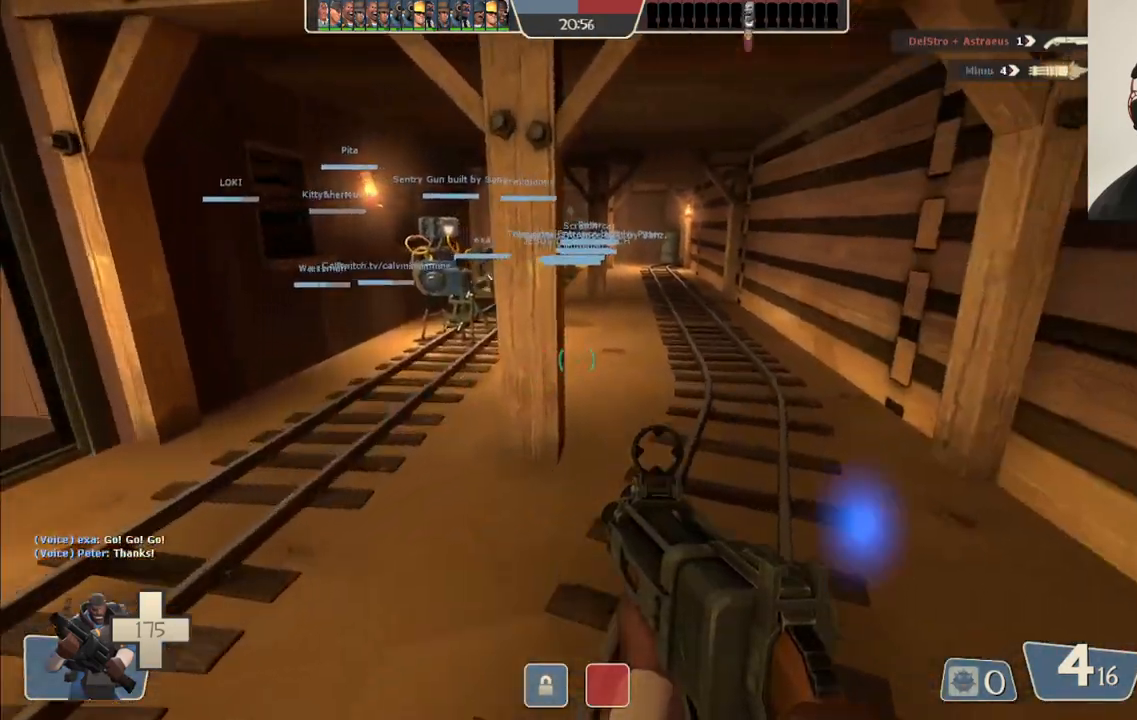
{"buttons": [], "left_stick": "up", "right_stick": "center", "events": [[383, "R1", "down"], [450, "R1", "up"]]}
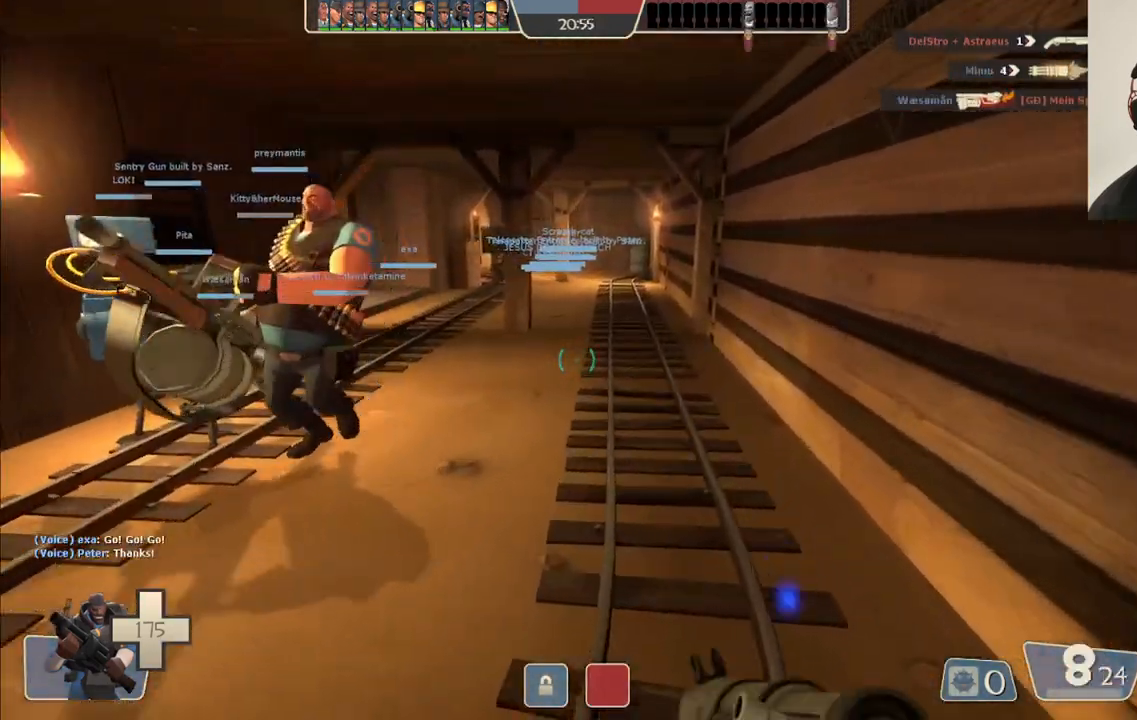
{"buttons": [], "left_stick": "up", "right_stick": "center", "events": []}
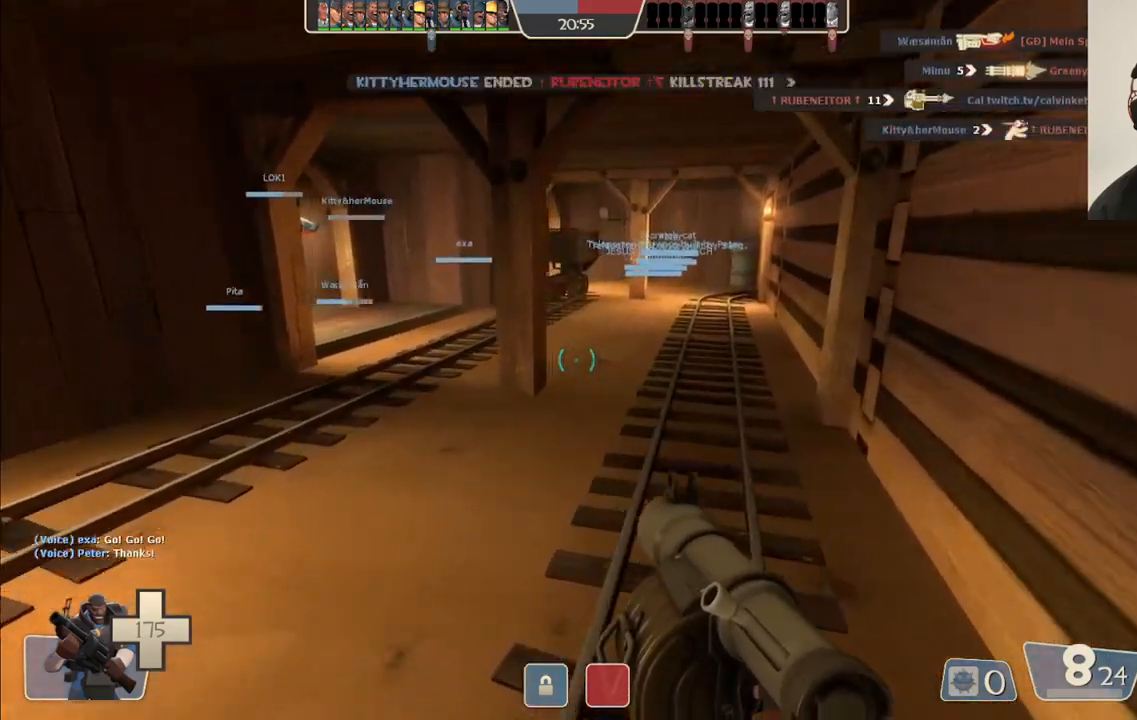
{"buttons": [], "left_stick": "up", "right_stick": "center", "events": [[33, "SQUARE", "down"], [150, "SQUARE", "up"]]}
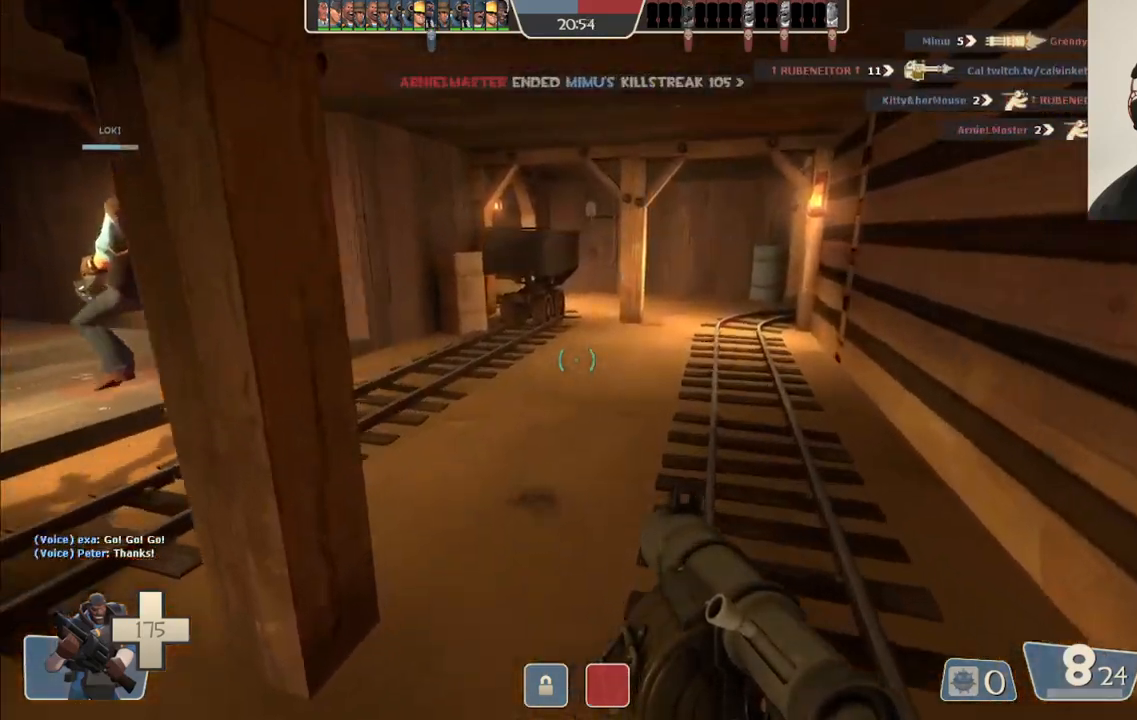
{"buttons": ["SQUARE"], "left_stick": "up", "right_stick": "center", "events": [[467, "SQUARE", "down"]]}
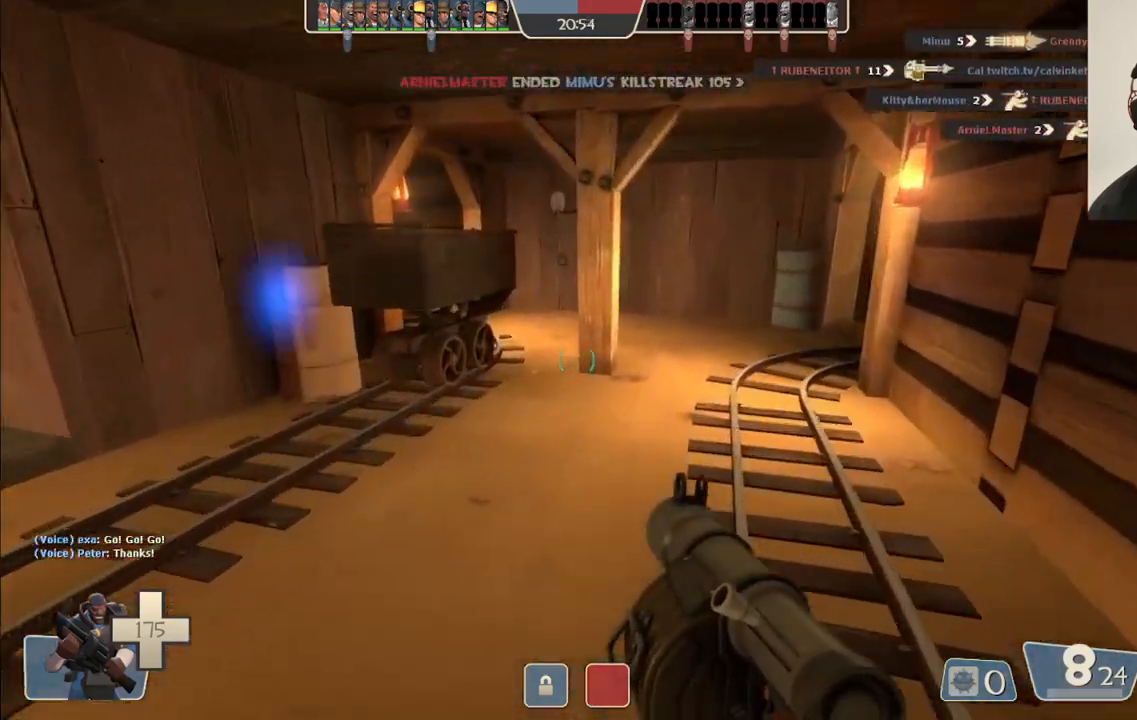
{"buttons": [], "left_stick": "up", "right_stick": "center", "events": [[33, "SQUARE", "up"], [283, "R1", "down"], [367, "R1", "up"]]}
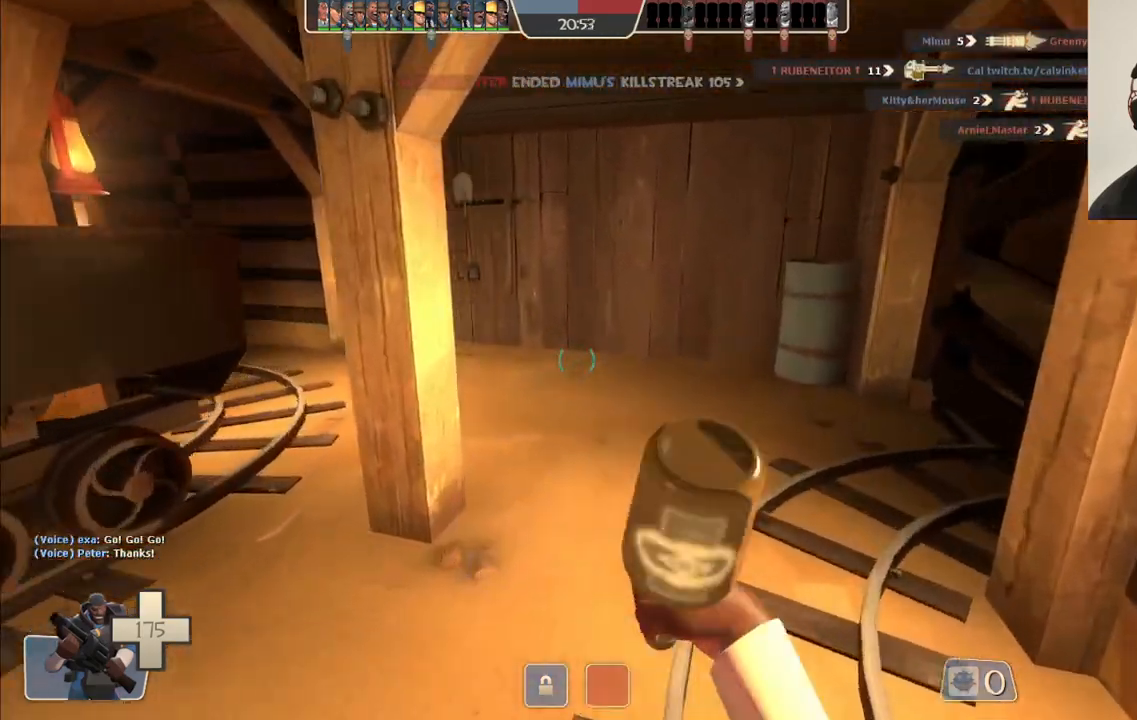
{"buttons": [], "left_stick": "up", "right_stick": "left", "events": [[50, "right_stick", "left"], [200, "right_stick", "center"], [333, "R1", "down"], [417, "R1", "up"], [483, "right_stick", "left"]]}
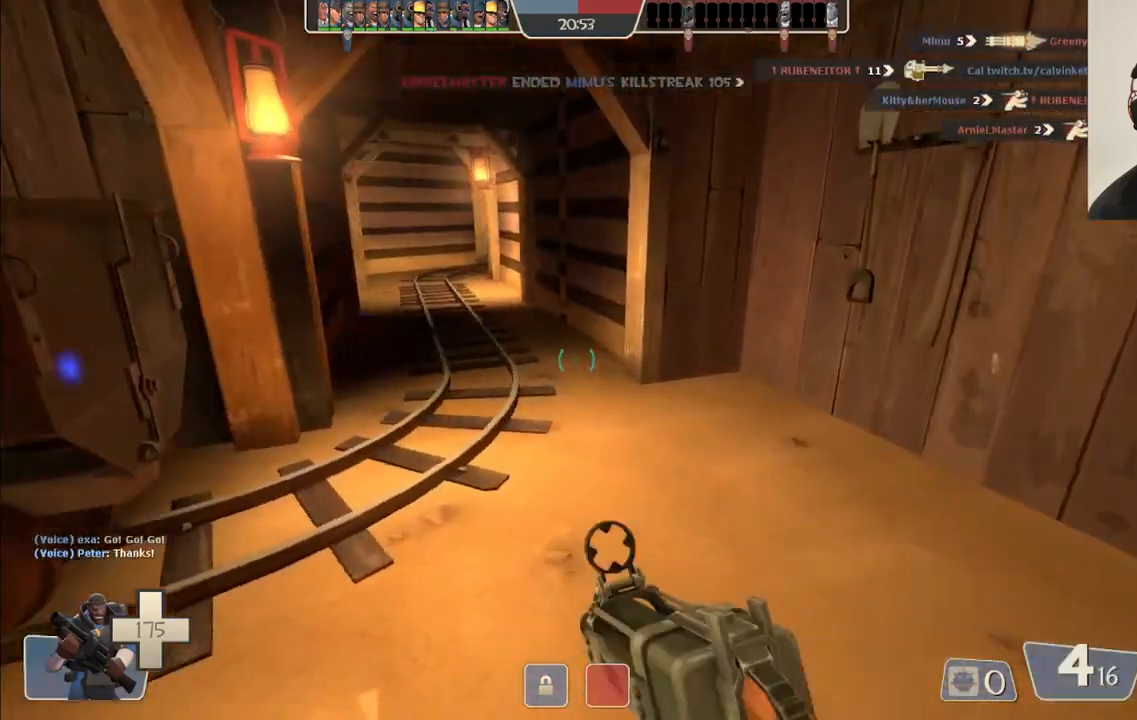
{"buttons": [], "left_stick": "up", "right_stick": "center", "events": [[100, "right_stick", "center"]]}
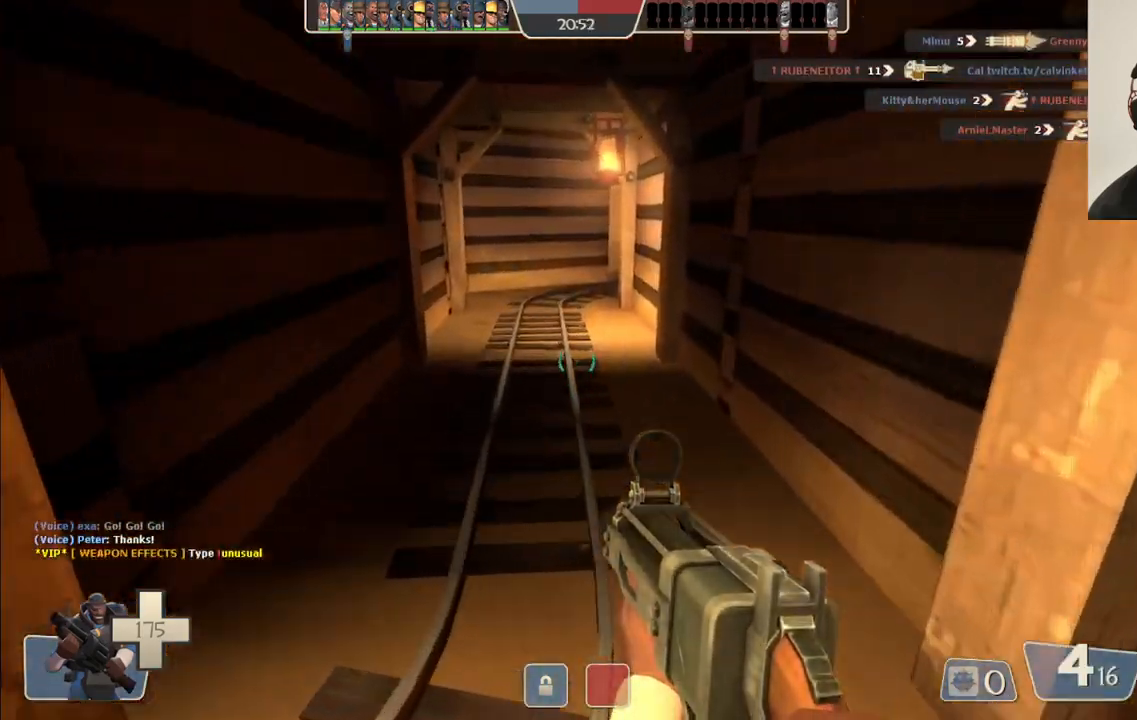
{"buttons": [], "left_stick": "up", "right_stick": "center", "events": [[67, "R1", "down"], [133, "R1", "up"]]}
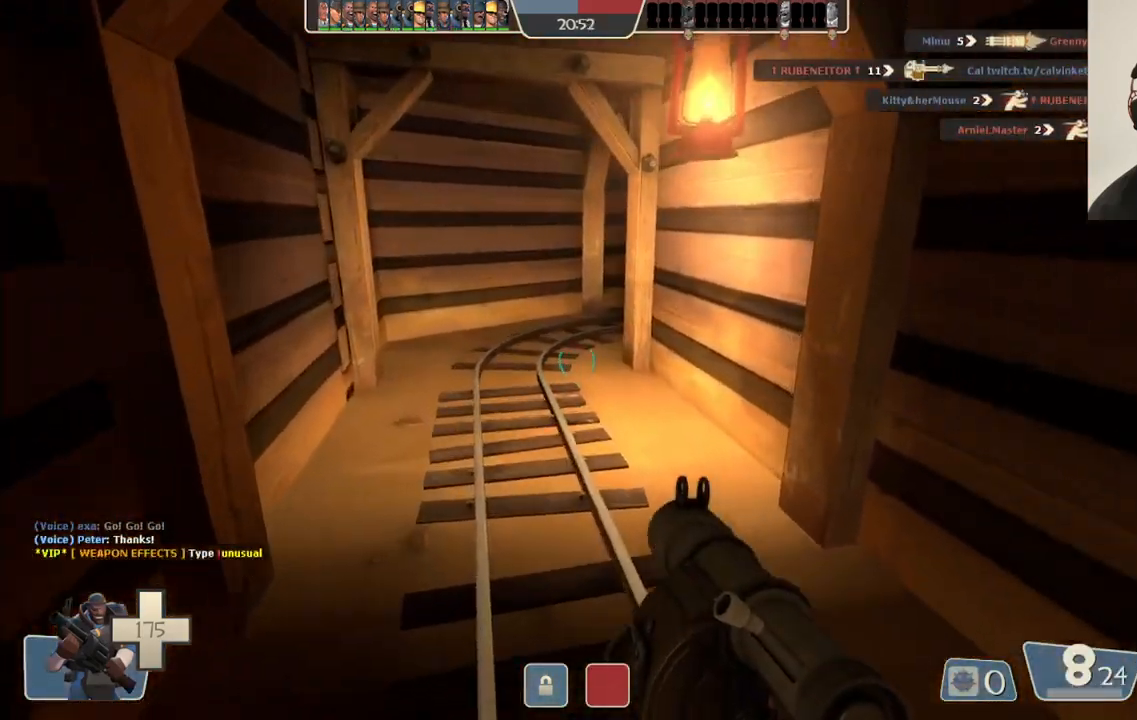
{"buttons": [], "left_stick": "up", "right_stick": "right", "events": [[50, "SQUARE", "down"], [133, "SQUARE", "up"], [367, "right_stick", "right"]]}
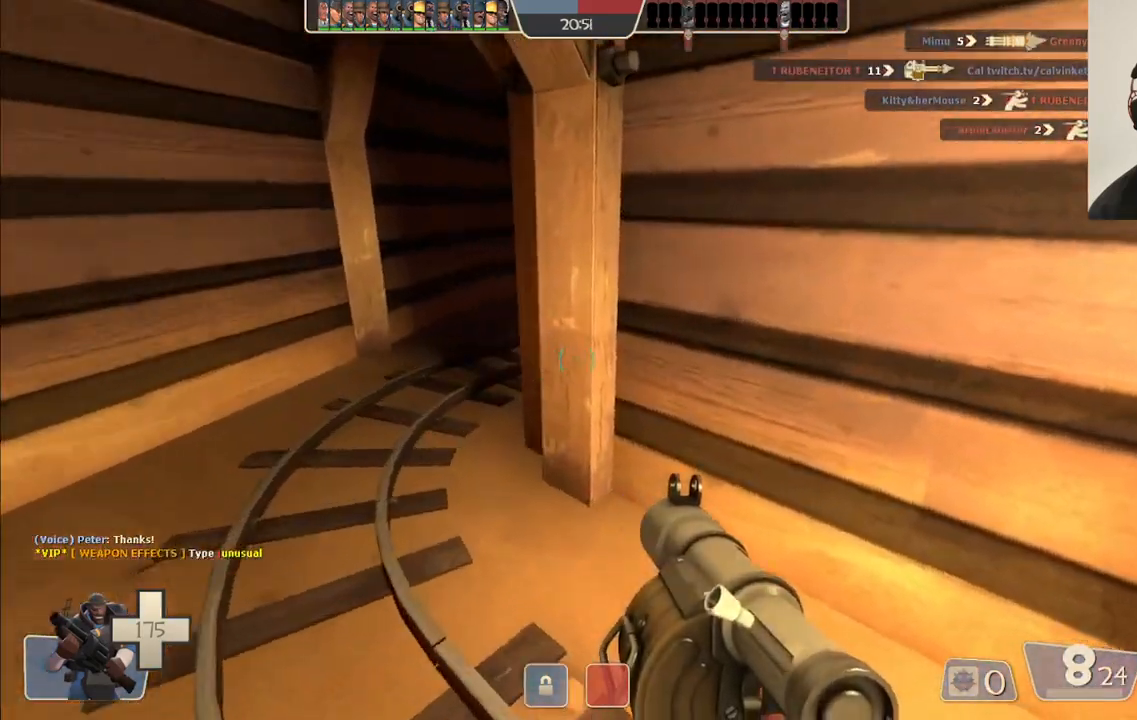
{"buttons": [], "left_stick": "up", "right_stick": "right", "events": []}
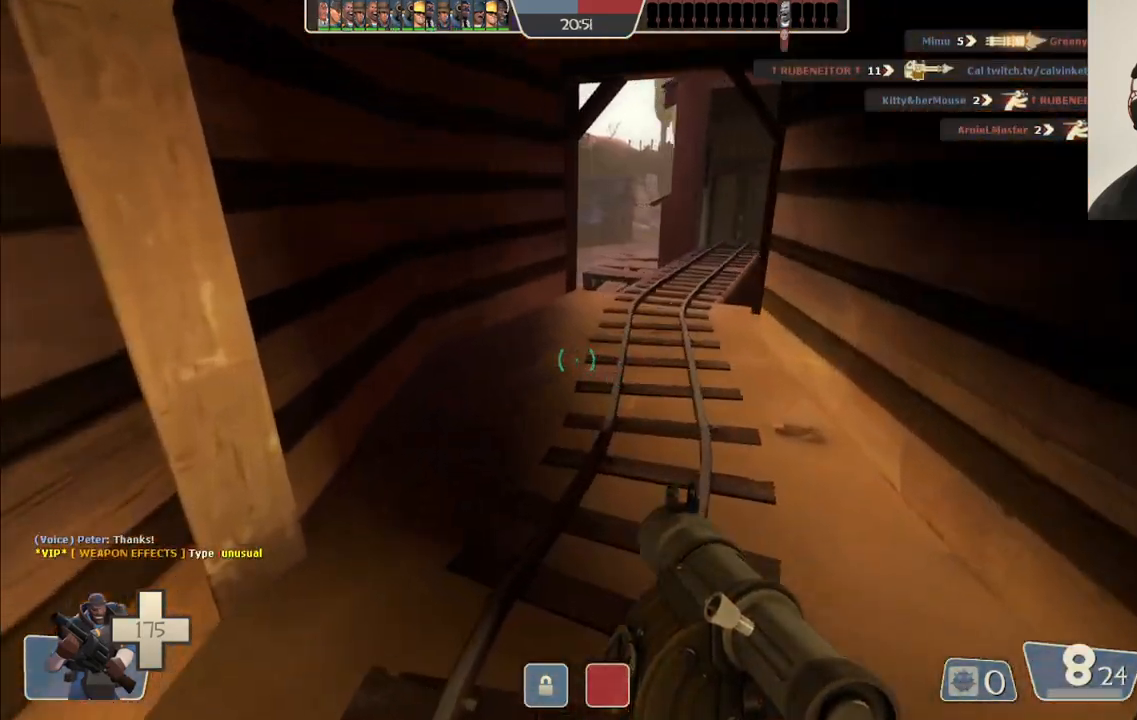
{"buttons": [], "left_stick": "up-right", "right_stick": "right", "events": [[250, "left_stick", "up-right"]]}
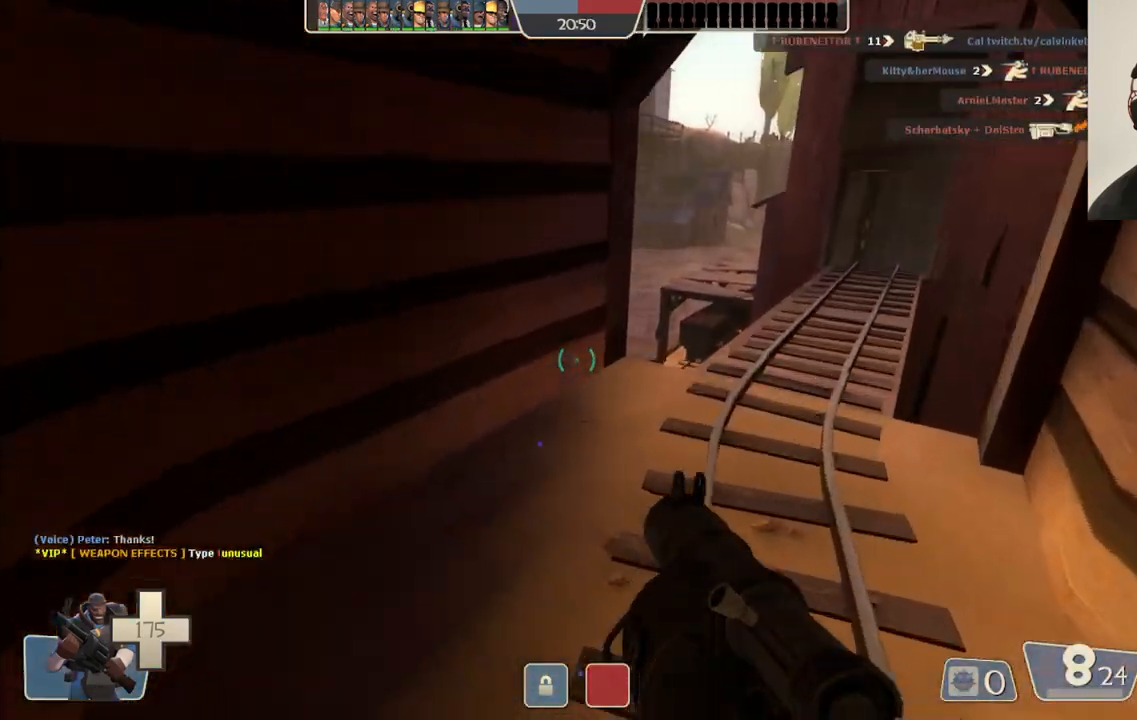
{"buttons": [], "left_stick": "up-right", "right_stick": "center", "events": [[100, "right_stick", "center"]]}